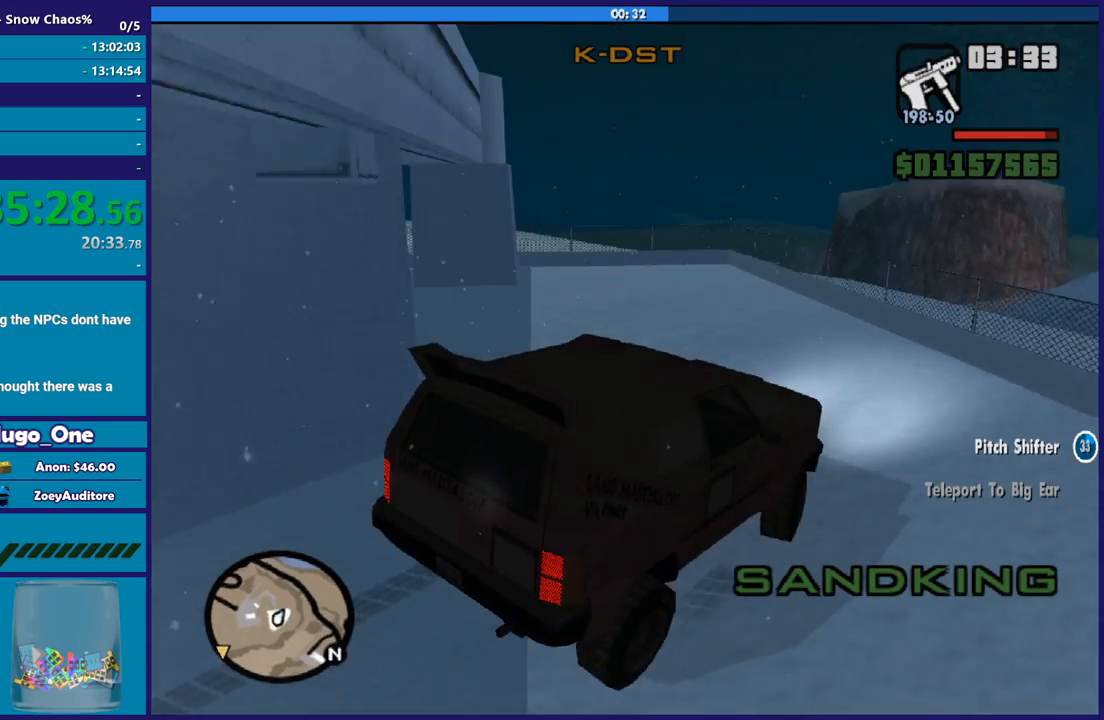
Gameplay with a controller (Xbox layout); each line is a JSON object with the inputs held at the frame after it. "button_events" lists button changes between this image and that frame as [ms after this image, input, new state], when the widget could be followed in between (sticks are given only as held states).
{"buttons": [], "left_stick": "left", "right_stick": "down-left", "button_events": []}
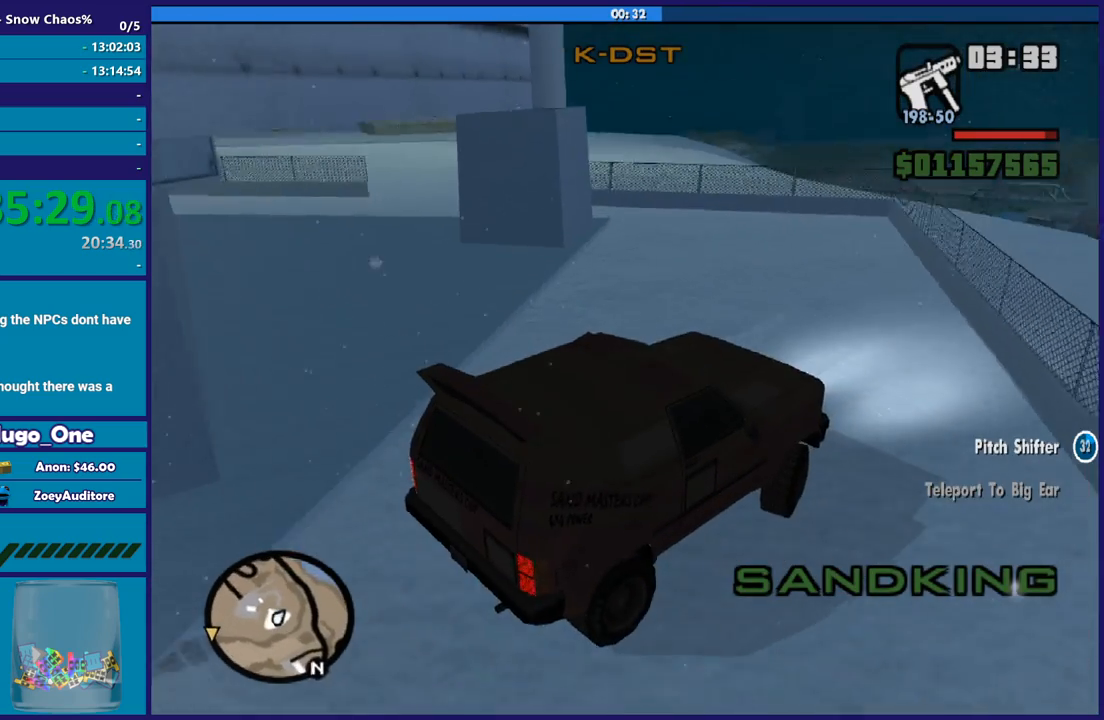
{"buttons": ["R2"], "left_stick": "left", "right_stick": "left", "button_events": [[433, "R2", "down"]]}
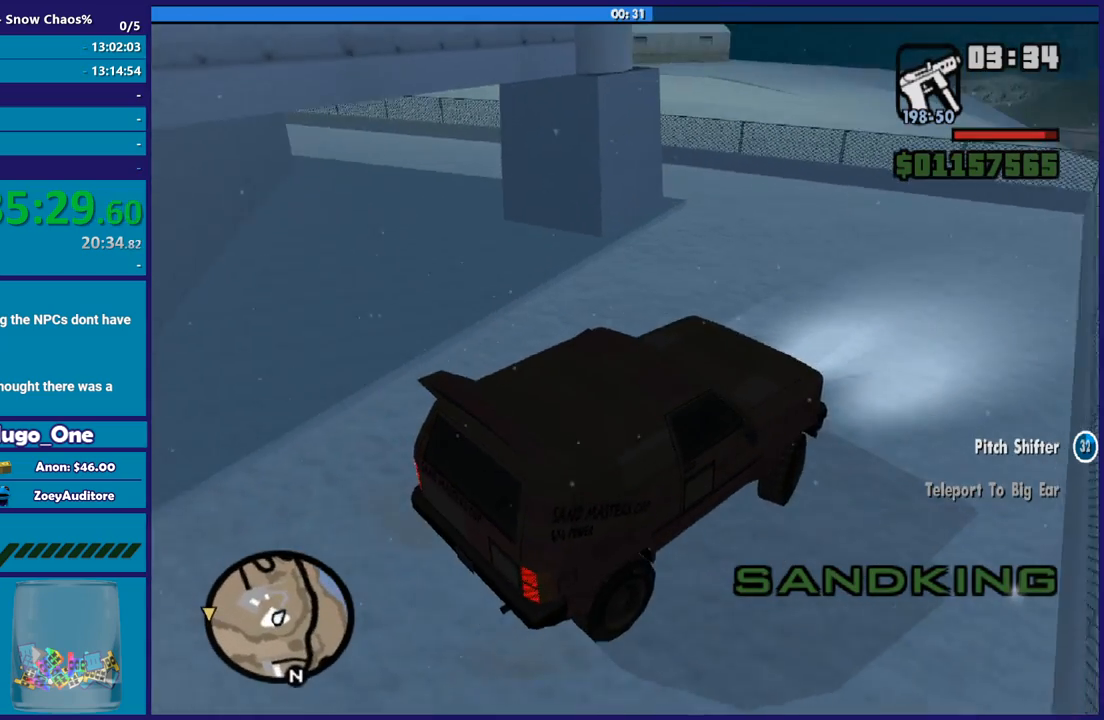
{"buttons": [], "left_stick": "left", "right_stick": "down-left", "button_events": [[367, "R2", "up"]]}
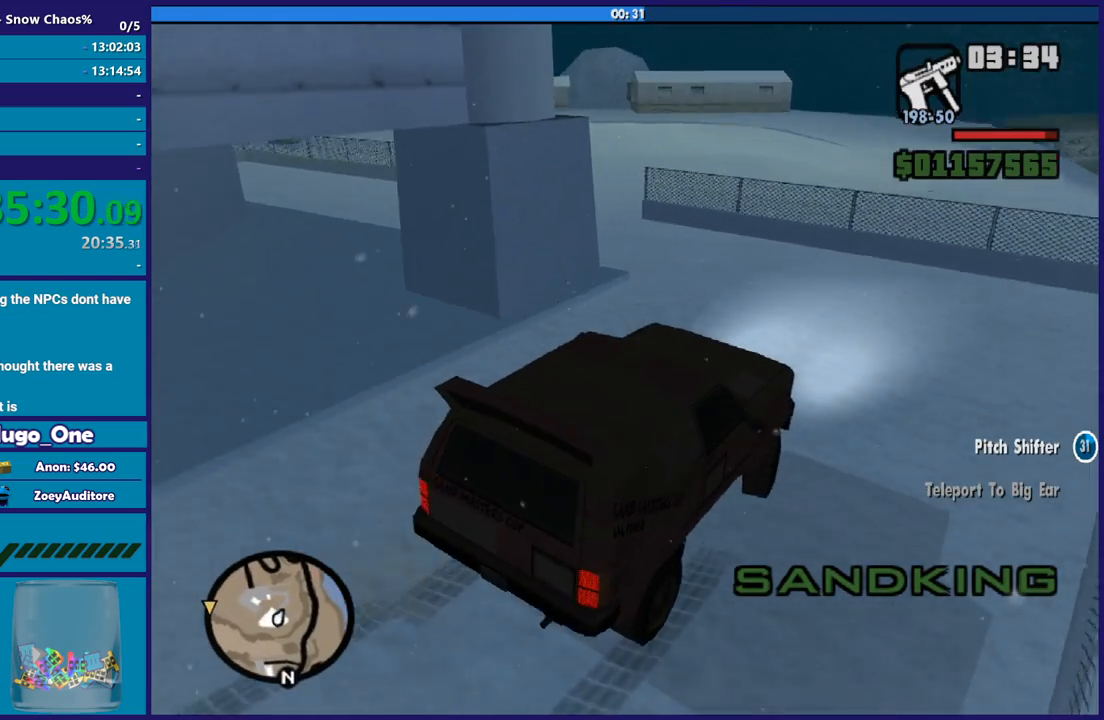
{"buttons": [], "left_stick": "left", "right_stick": "center", "button_events": [[267, "A", "down"], [433, "A", "up"]]}
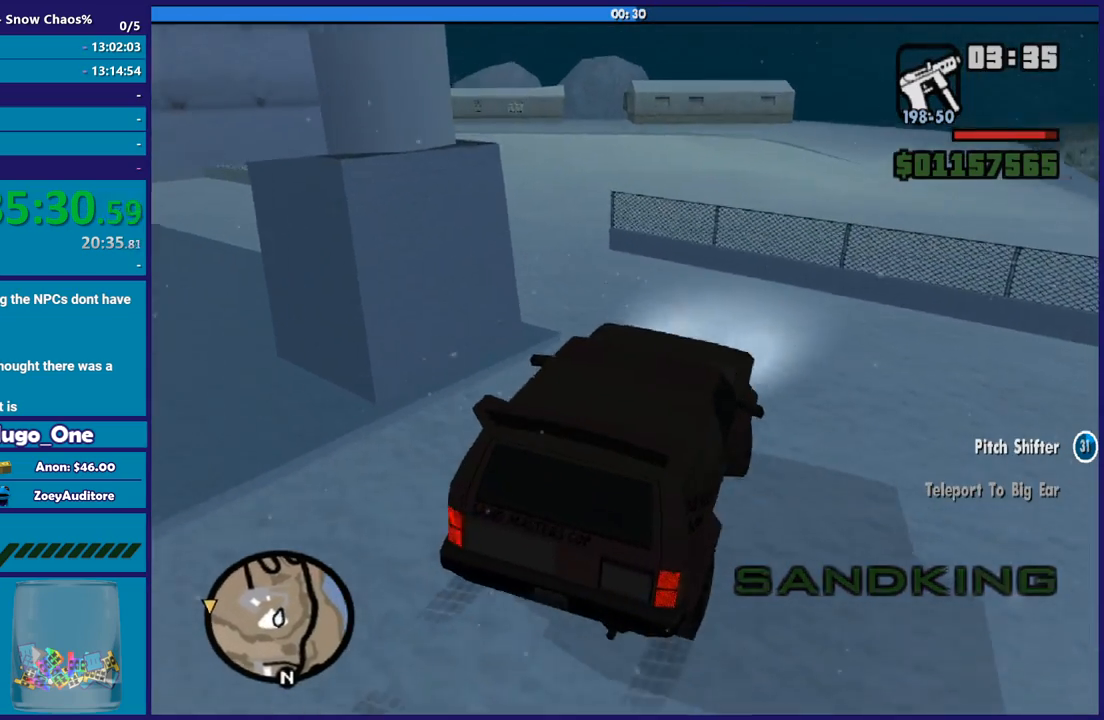
{"buttons": ["R2"], "left_stick": "center", "right_stick": "center", "button_events": [[200, "R2", "down"]]}
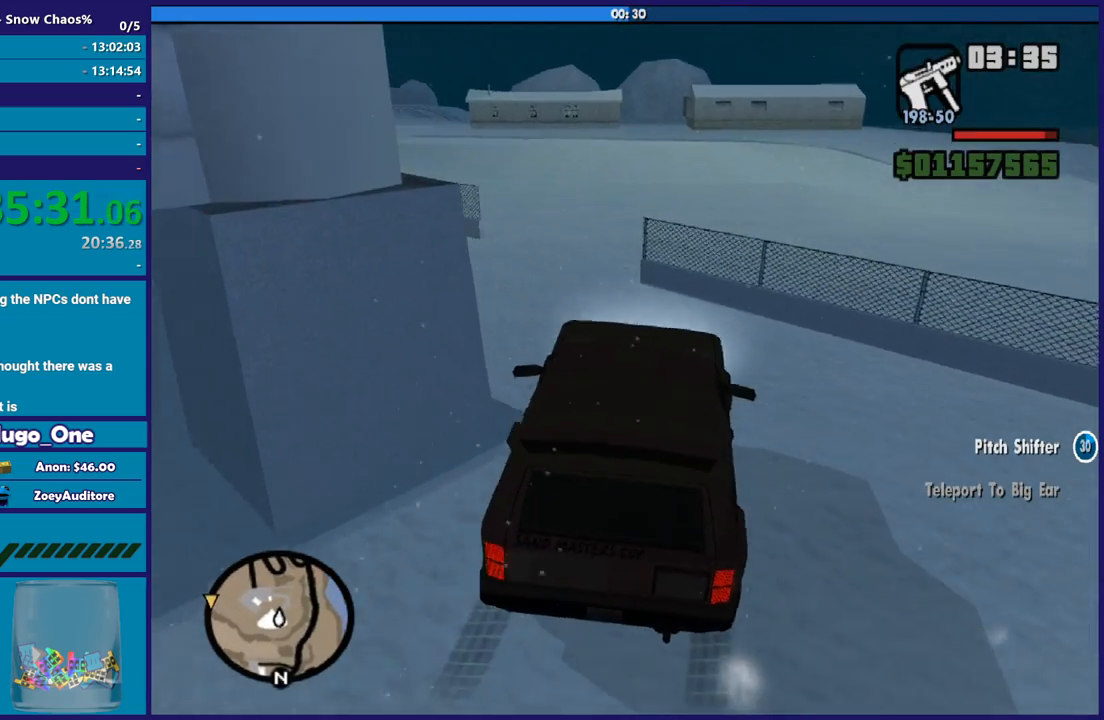
{"buttons": ["R2"], "left_stick": "left", "right_stick": "center", "button_events": [[166, "R2", "up"], [400, "R2", "down"]]}
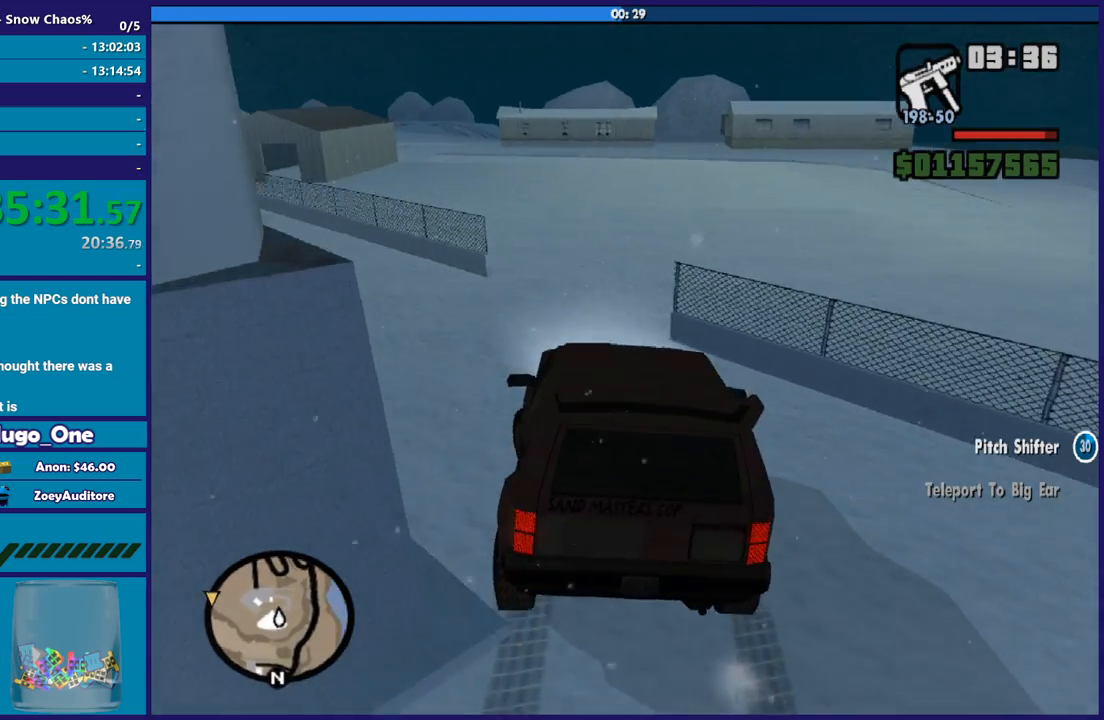
{"buttons": [], "left_stick": "right", "right_stick": "down-right", "button_events": [[234, "R2", "up"]]}
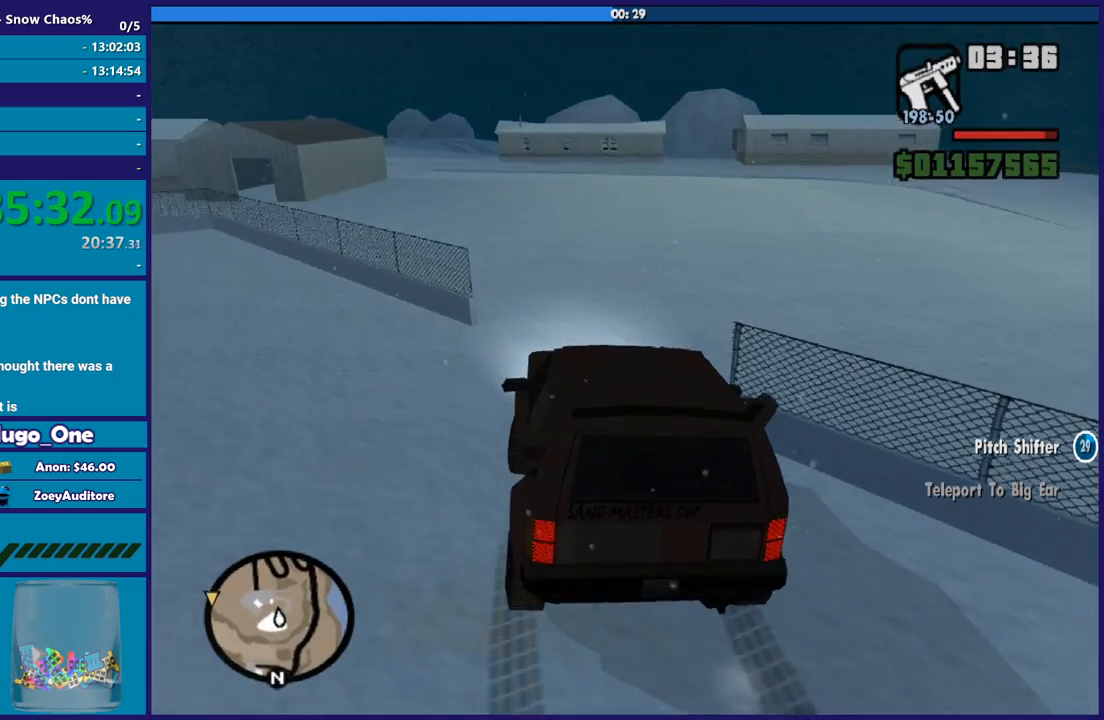
{"buttons": ["R2"], "left_stick": "left", "right_stick": "down-left", "button_events": [[100, "R2", "down"]]}
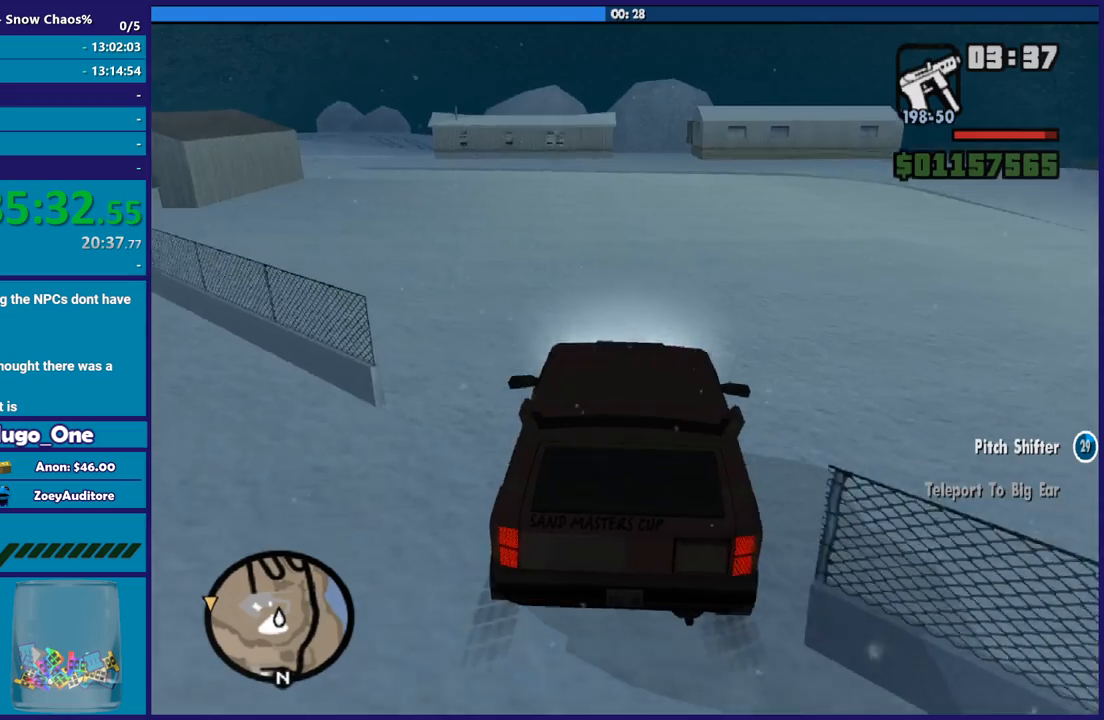
{"buttons": [], "left_stick": "left", "right_stick": "center", "button_events": [[367, "R2", "up"]]}
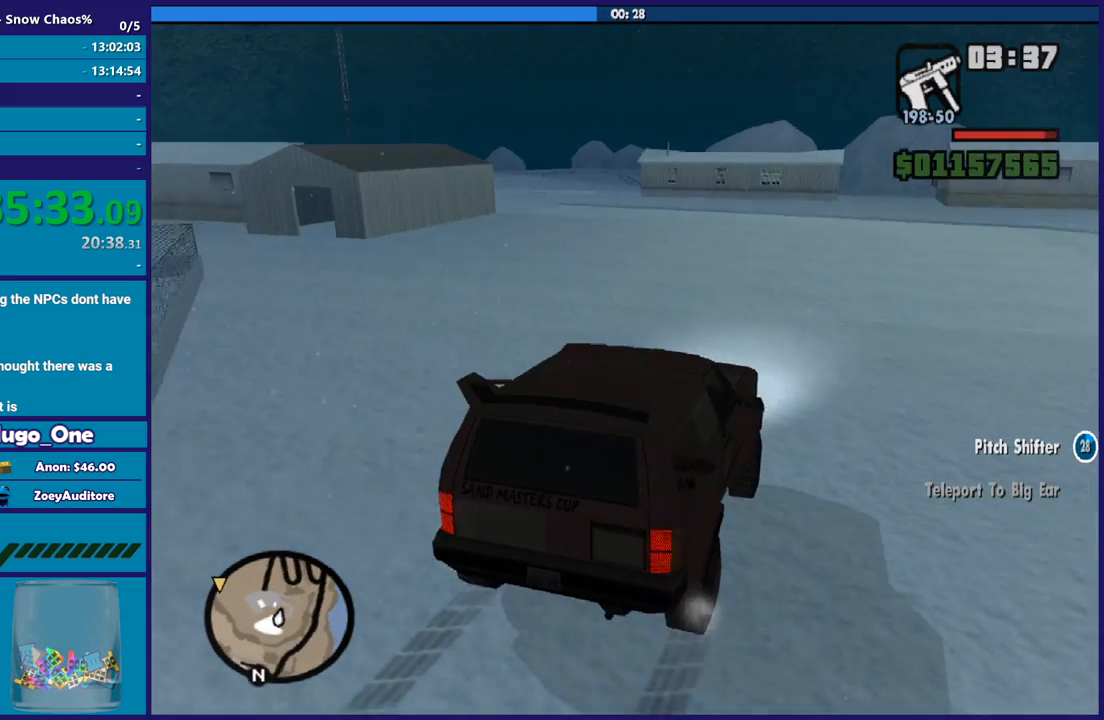
{"buttons": ["R2"], "left_stick": "left", "right_stick": "left", "button_events": [[66, "R2", "down"]]}
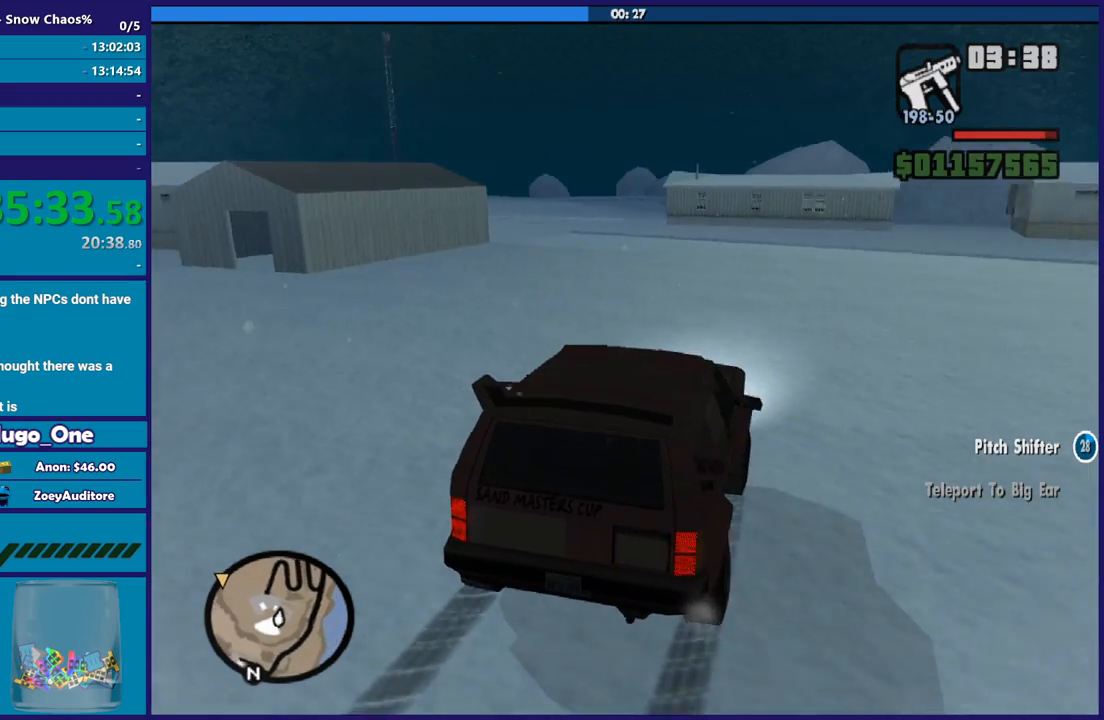
{"buttons": ["R2"], "left_stick": "left", "right_stick": "down-left", "button_events": []}
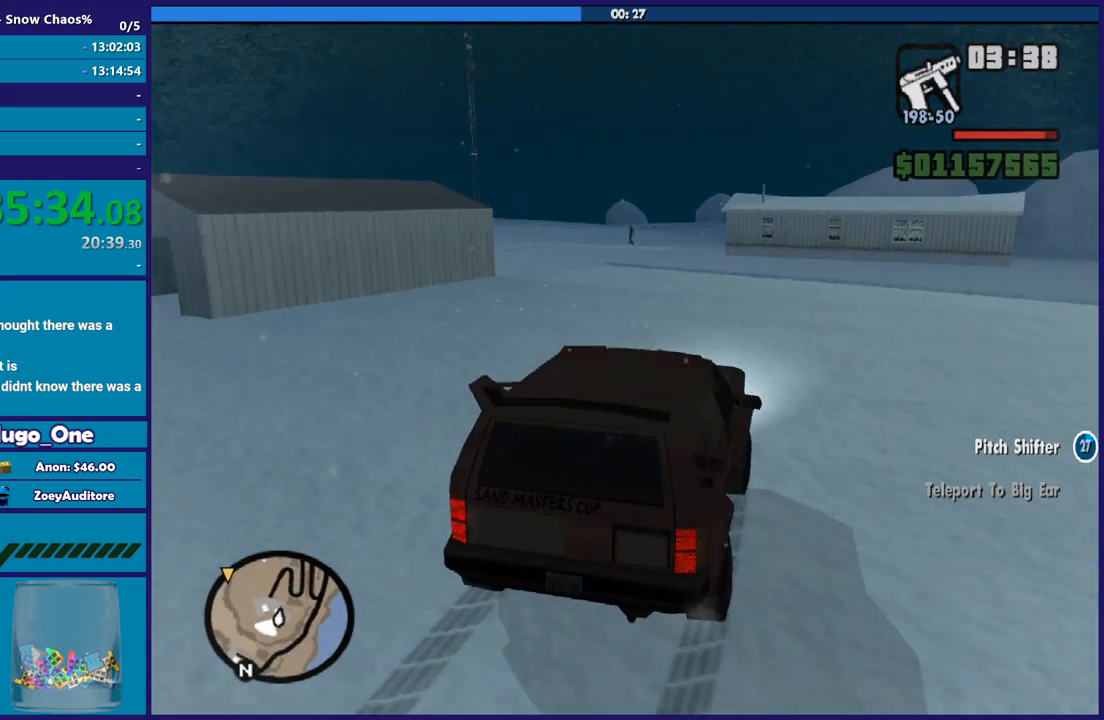
{"buttons": ["R2"], "left_stick": "left", "right_stick": "up", "button_events": []}
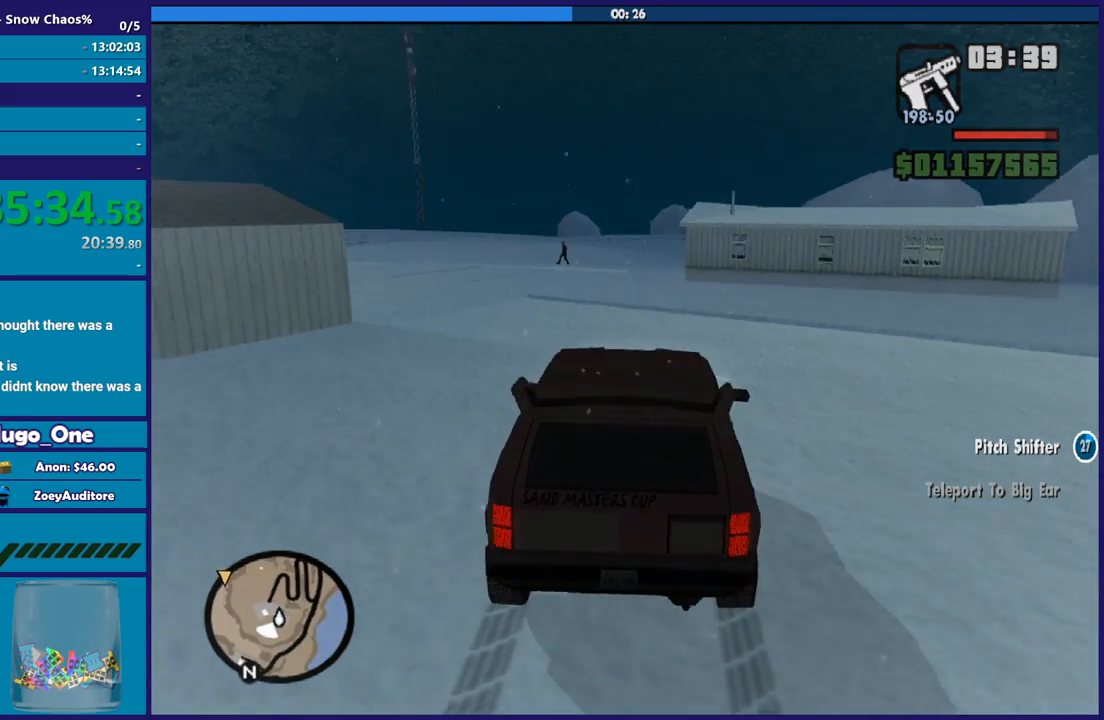
{"buttons": ["R2"], "left_stick": "left", "right_stick": "center", "button_events": []}
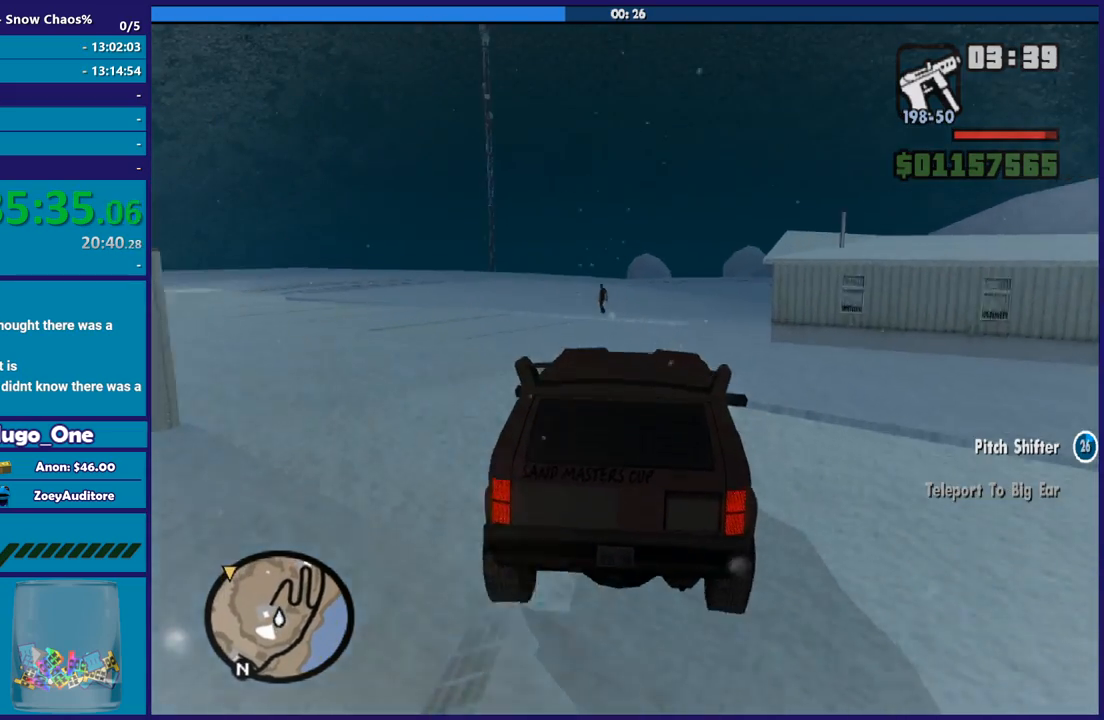
{"buttons": [], "left_stick": "left", "right_stick": "down-left", "button_events": [[367, "R2", "up"]]}
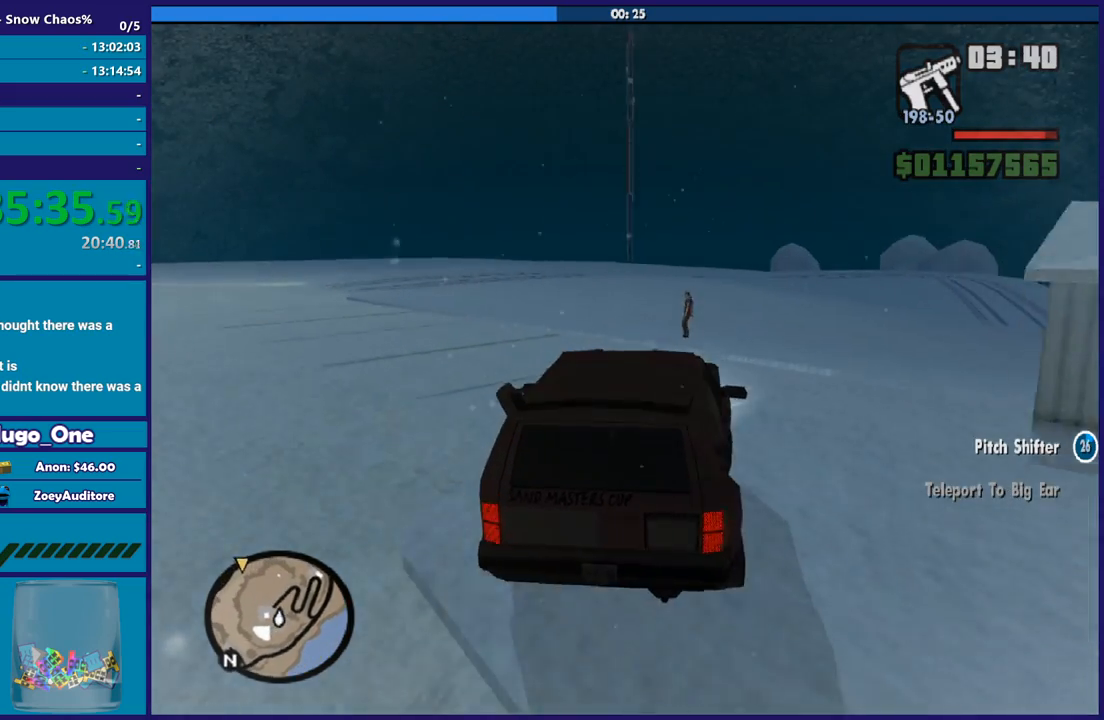
{"buttons": ["R2"], "left_stick": "left", "right_stick": "left", "button_events": [[267, "R2", "down"]]}
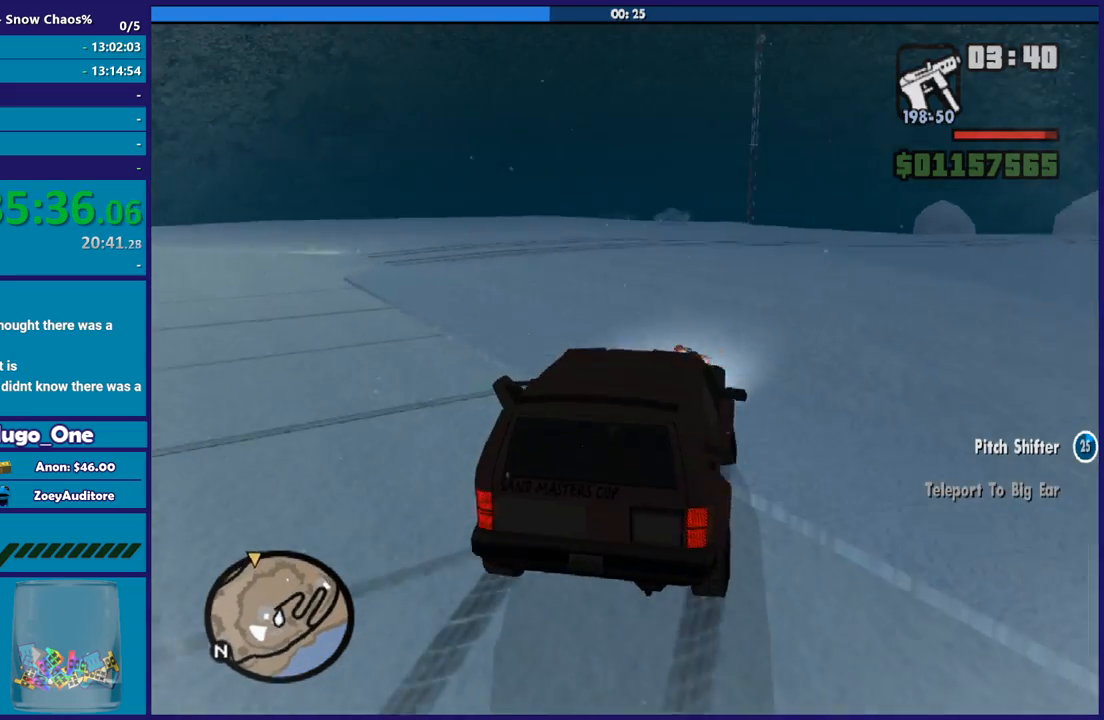
{"buttons": ["R2"], "left_stick": "center", "right_stick": "center", "button_events": []}
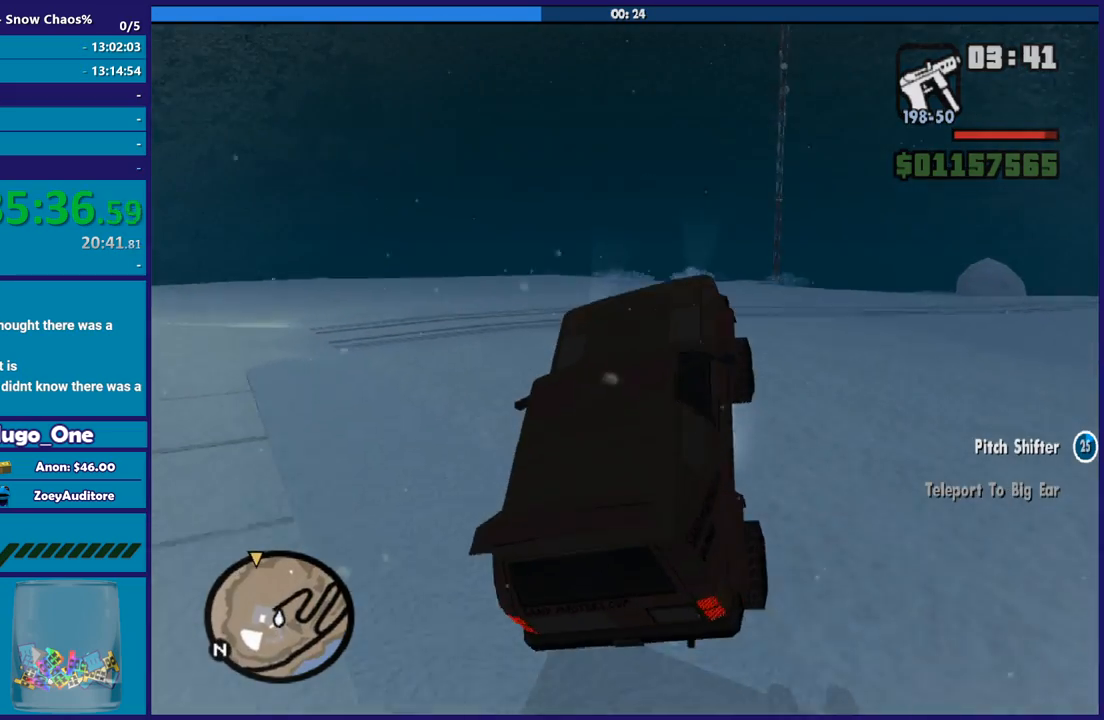
{"buttons": ["R2"], "left_stick": "left", "right_stick": "down-left", "button_events": [[267, "R2", "up"], [434, "R2", "down"]]}
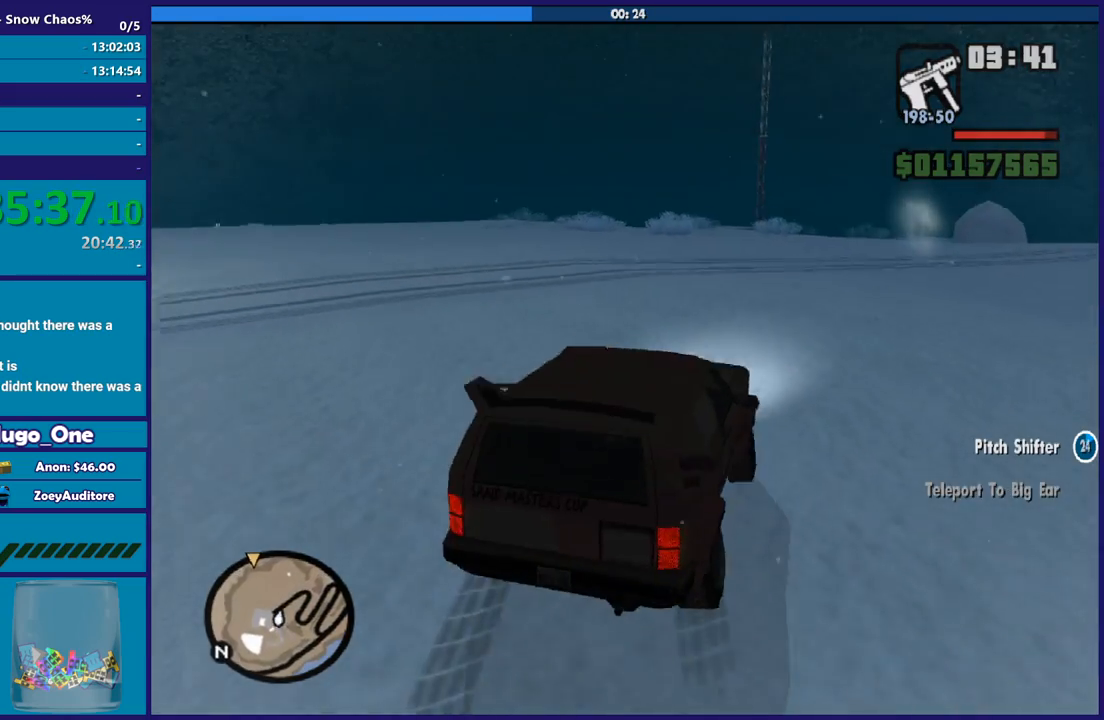
{"buttons": ["R2"], "left_stick": "right", "right_stick": "down-left", "button_events": []}
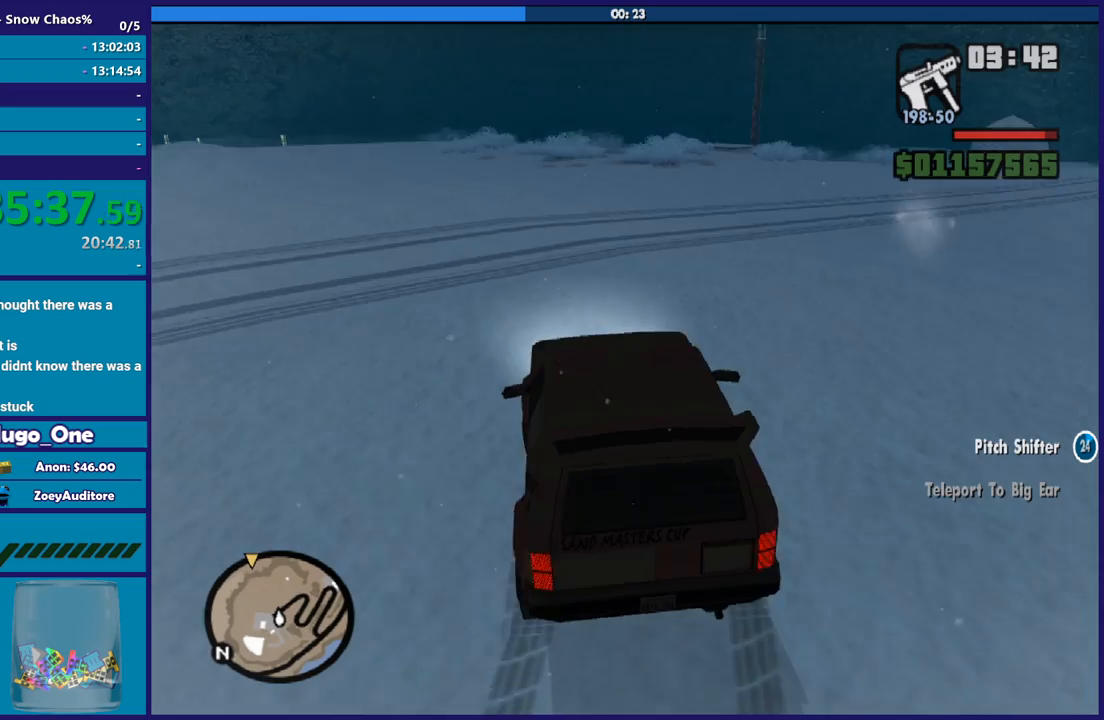
{"buttons": ["R2"], "left_stick": "right", "right_stick": "center", "button_events": []}
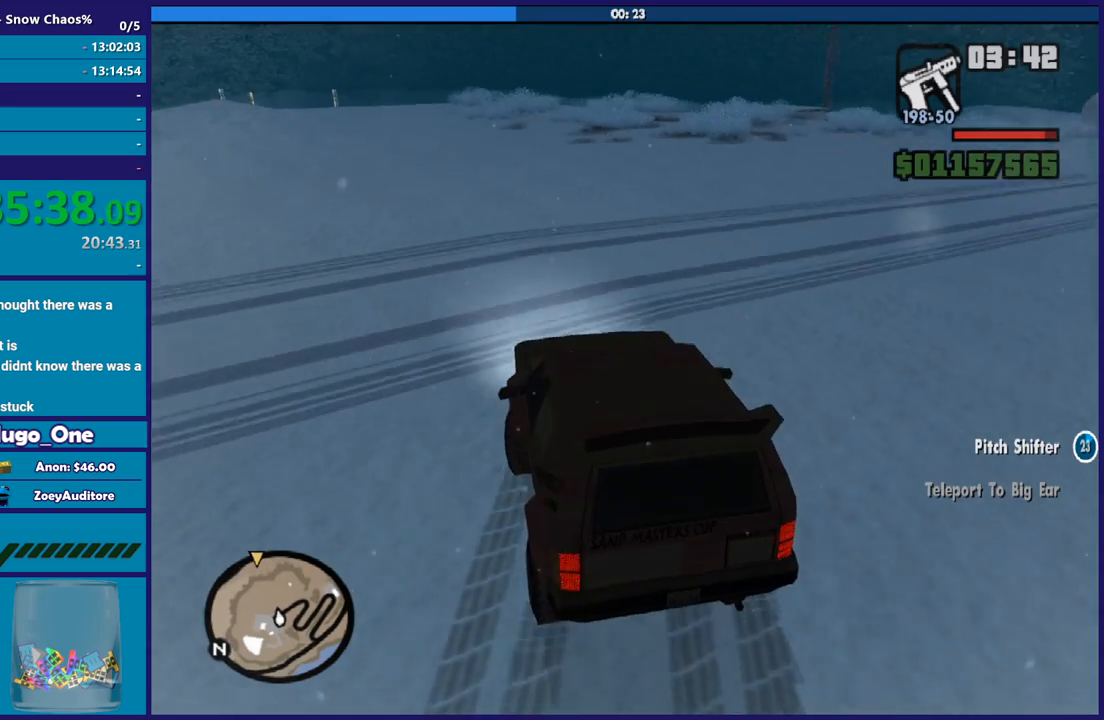
{"buttons": ["R2"], "left_stick": "right", "right_stick": "down-left", "button_events": []}
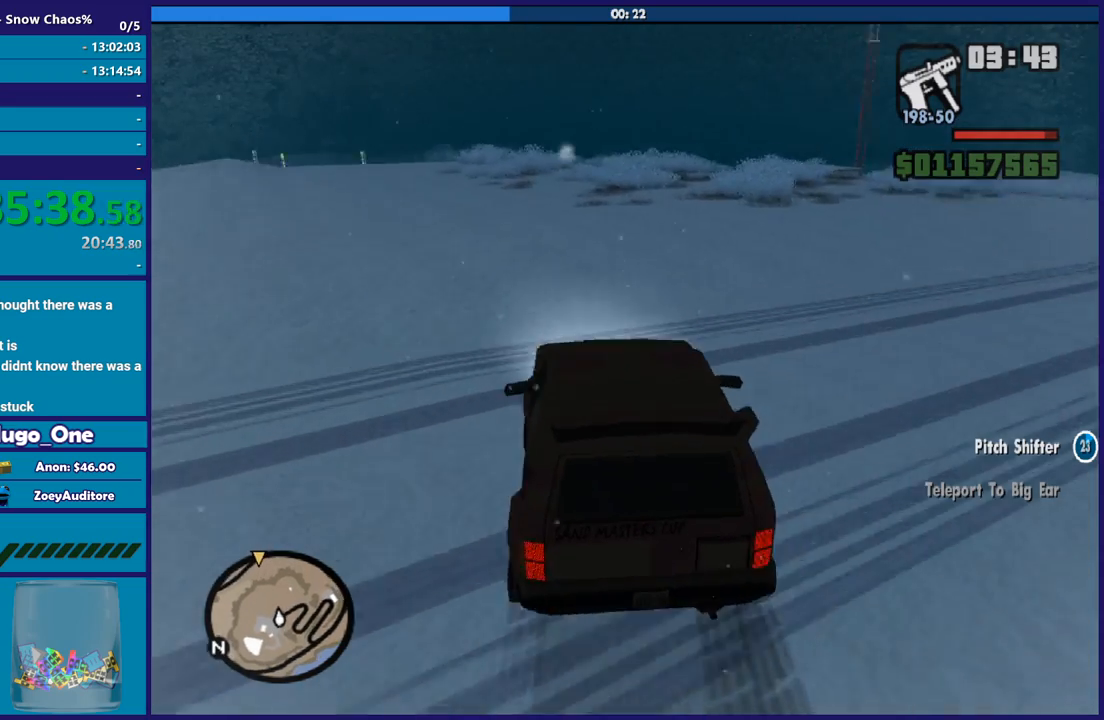
{"buttons": ["R2"], "left_stick": "left", "right_stick": "down", "button_events": []}
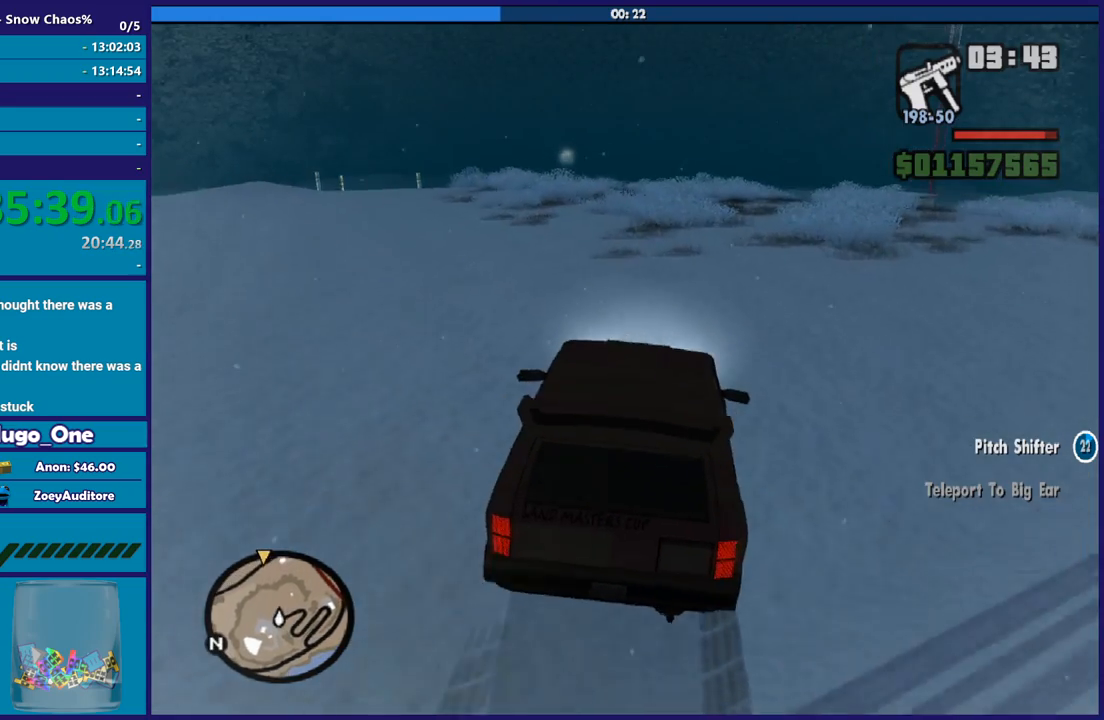
{"buttons": ["R2"], "left_stick": "center", "right_stick": "up-right", "button_events": []}
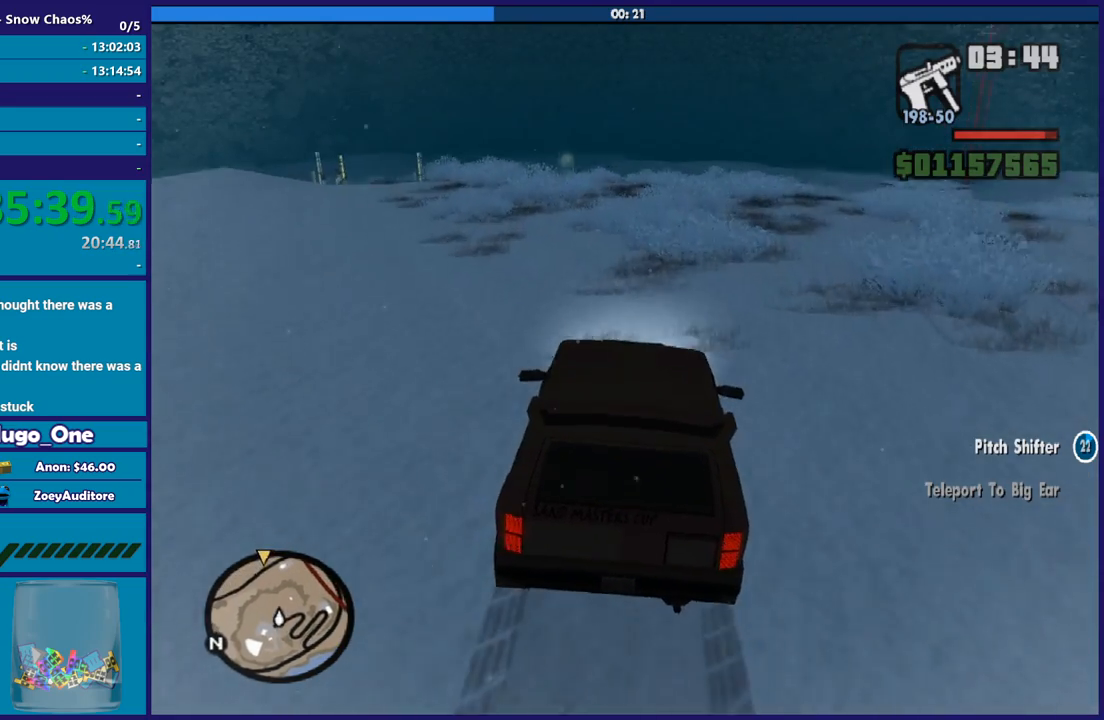
{"buttons": ["R2"], "left_stick": "center", "right_stick": "center", "button_events": []}
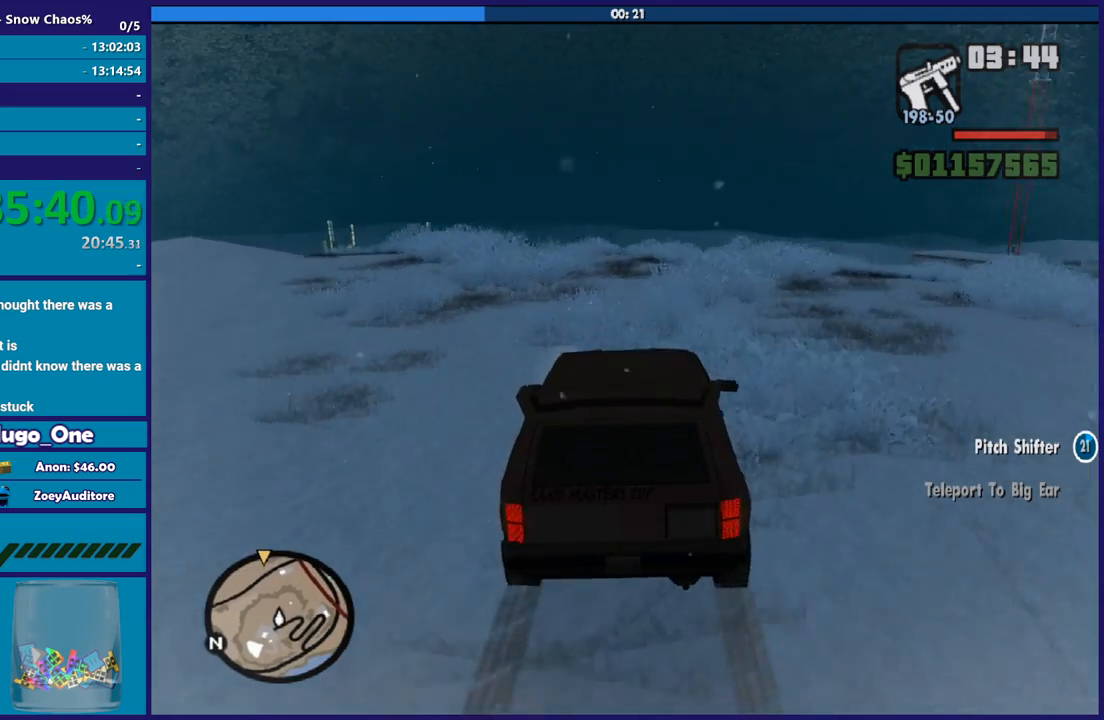
{"buttons": ["R2"], "left_stick": "center", "right_stick": "down", "button_events": []}
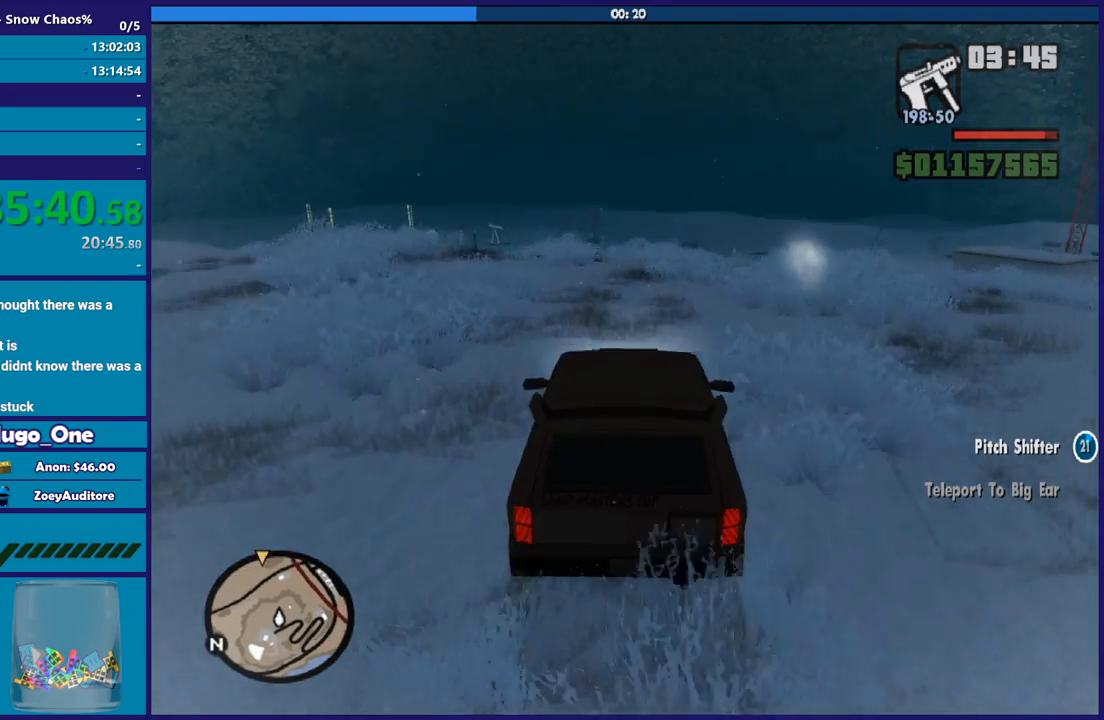
{"buttons": ["R2"], "left_stick": "center", "right_stick": "down", "button_events": []}
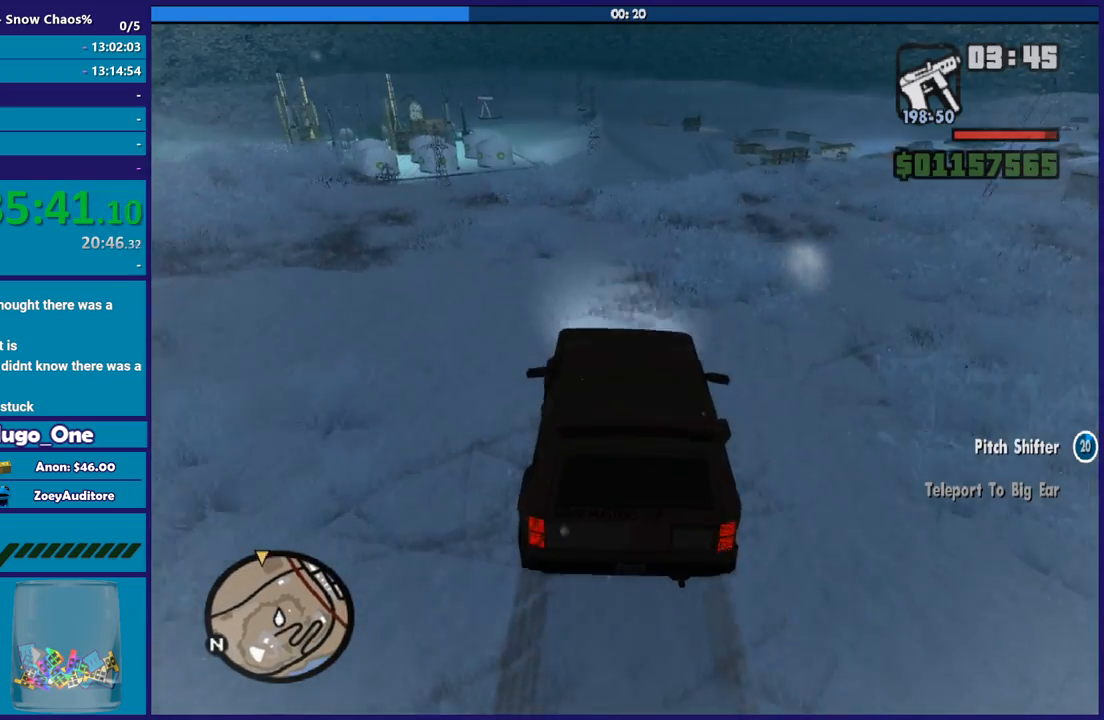
{"buttons": ["R2"], "left_stick": "center", "right_stick": "down-left", "button_events": []}
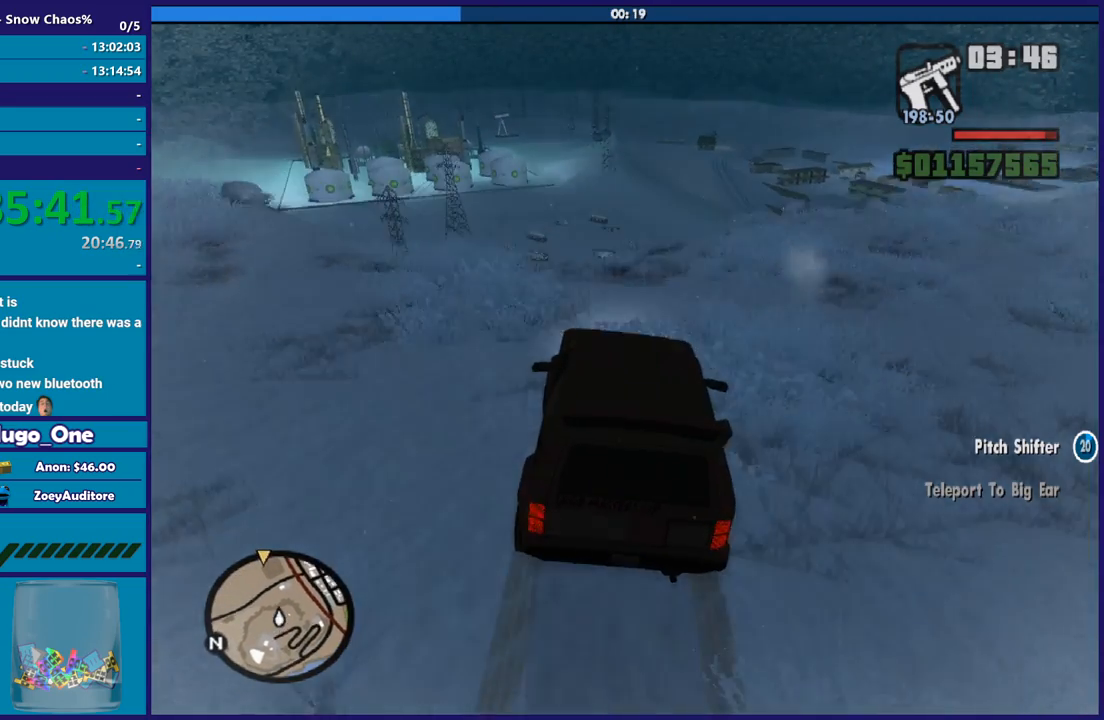
{"buttons": ["R2"], "left_stick": "center", "right_stick": "down-left", "button_events": []}
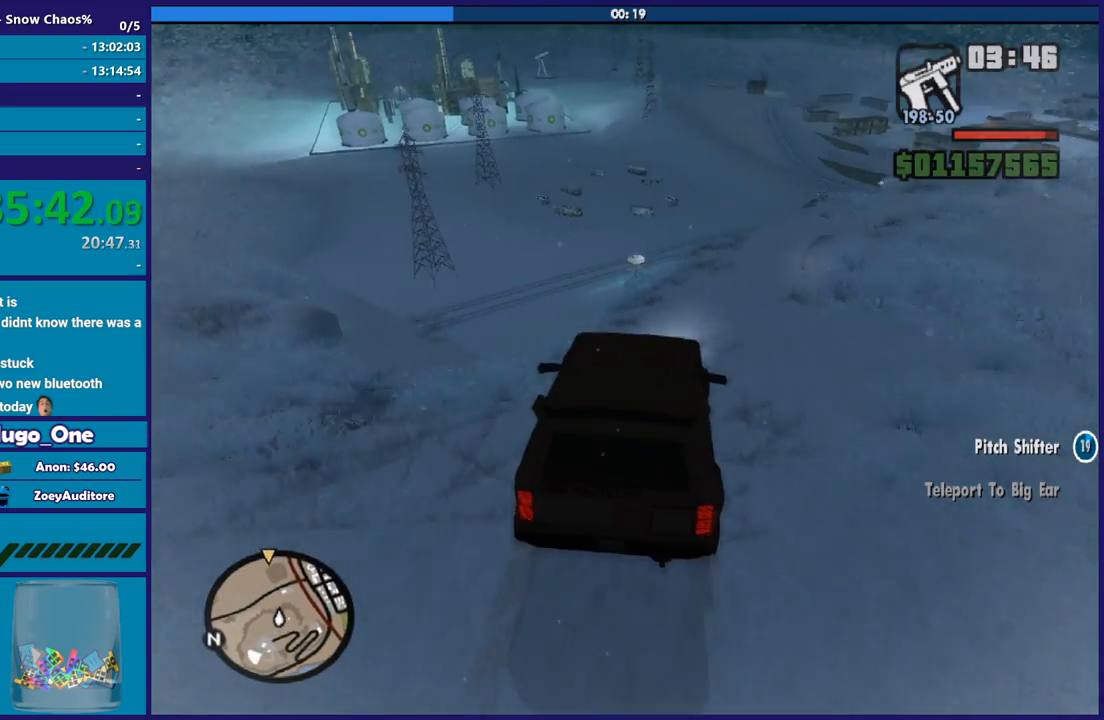
{"buttons": [], "left_stick": "down-right", "right_stick": "down", "button_events": [[467, "R2", "up"]]}
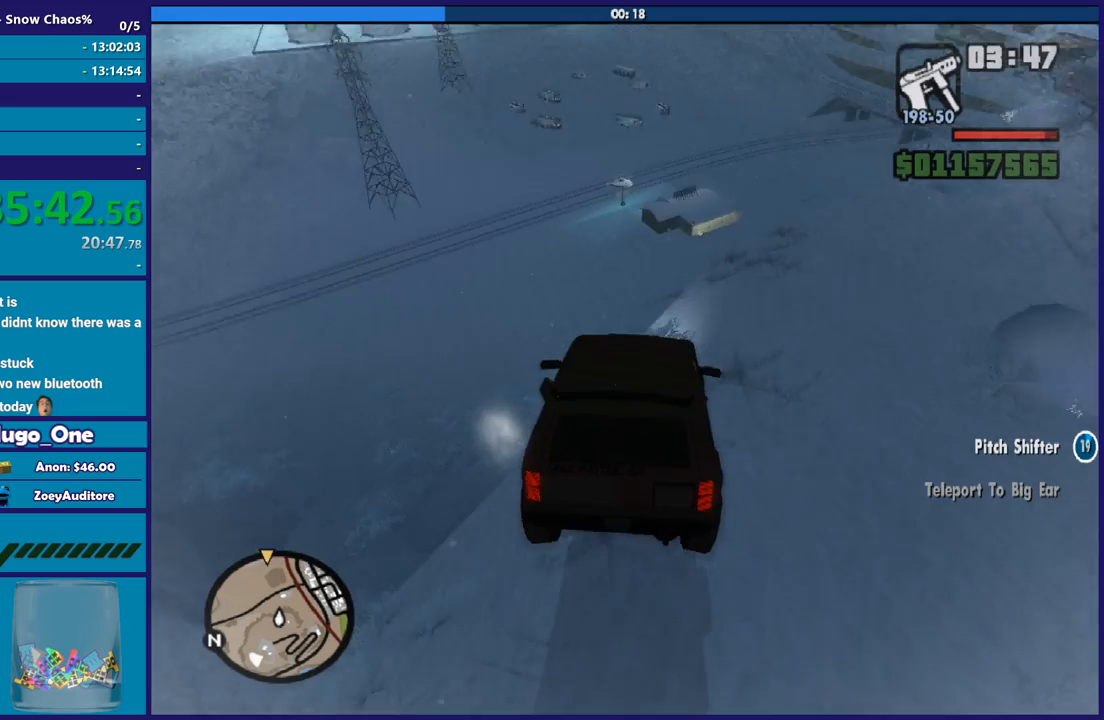
{"buttons": [], "left_stick": "down", "right_stick": "down", "button_events": []}